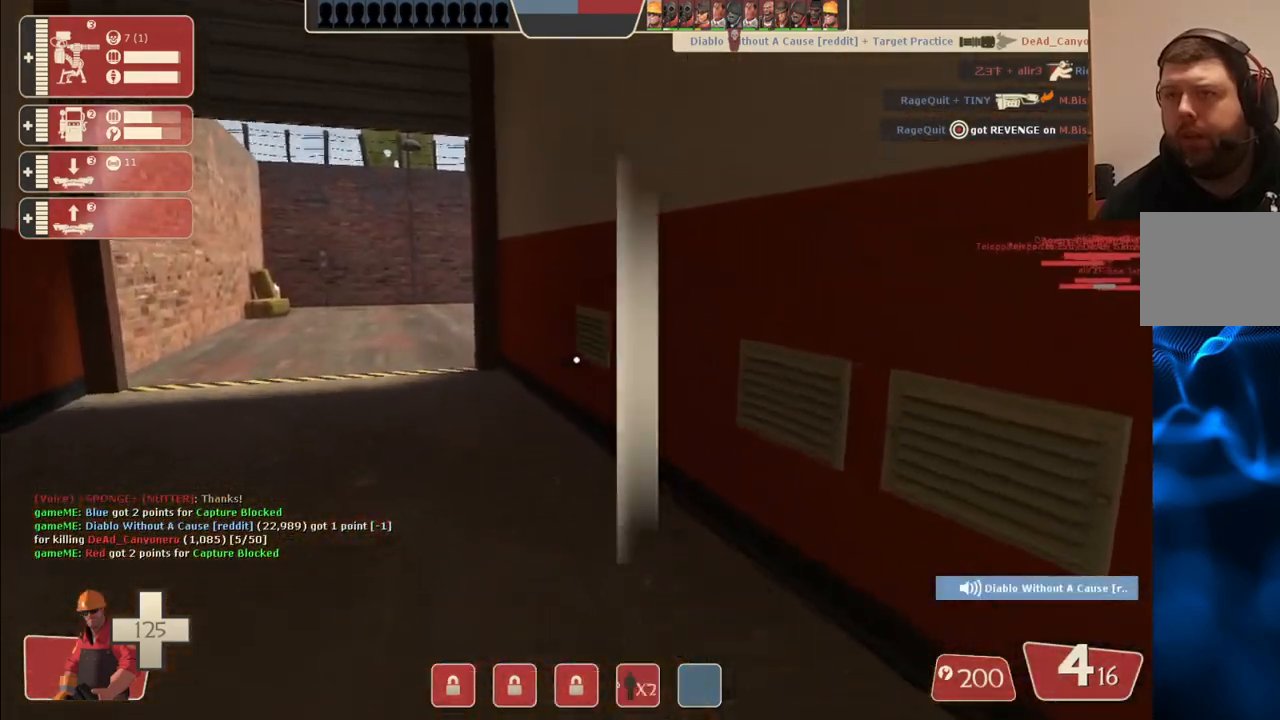
Gameplay with a controller (PlayStation layout); each line is a JSON object with the inputs held at the frame after it (dt_ms = milliseconds from this image to that frame). "events" lists button and stick changes between this image and that frame as [ms after this image, input, new state], when the widget could be followed in between.
{"dt_ms": 500, "buttons": [], "left_stick": "center", "right_stick": "center", "events": [[67, "DPAD_DOWN", "up"]]}
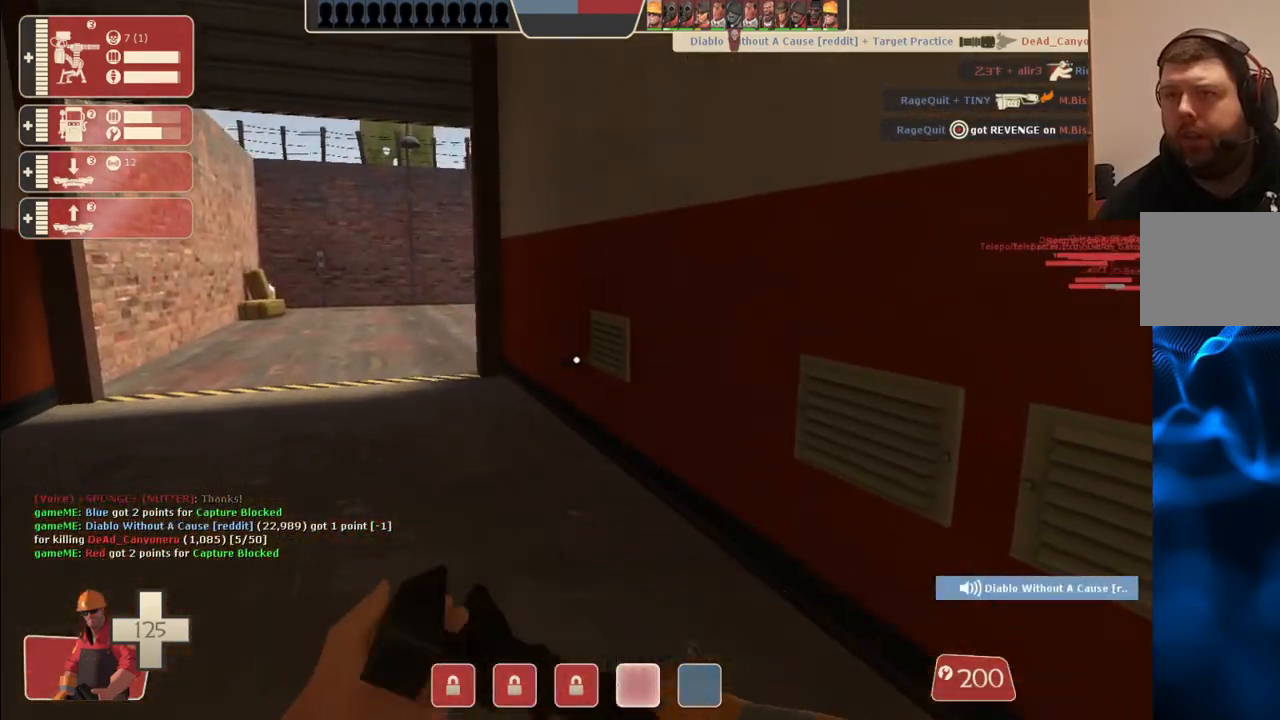
{"dt_ms": 500, "buttons": [], "left_stick": "center", "right_stick": "center", "events": []}
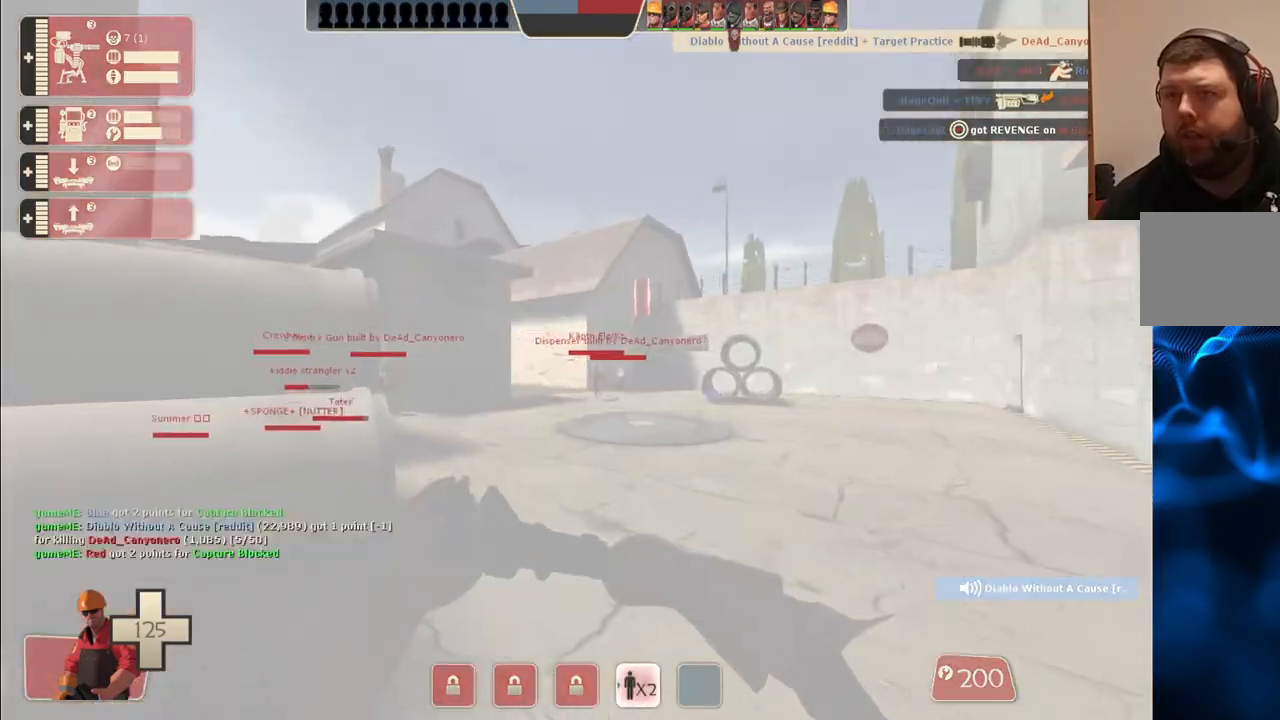
{"dt_ms": 500, "buttons": [], "left_stick": "up", "right_stick": "center", "events": [[150, "R1", "down"], [217, "R1", "up"], [283, "R1", "down"], [383, "R1", "up"], [400, "left_stick", "up"]]}
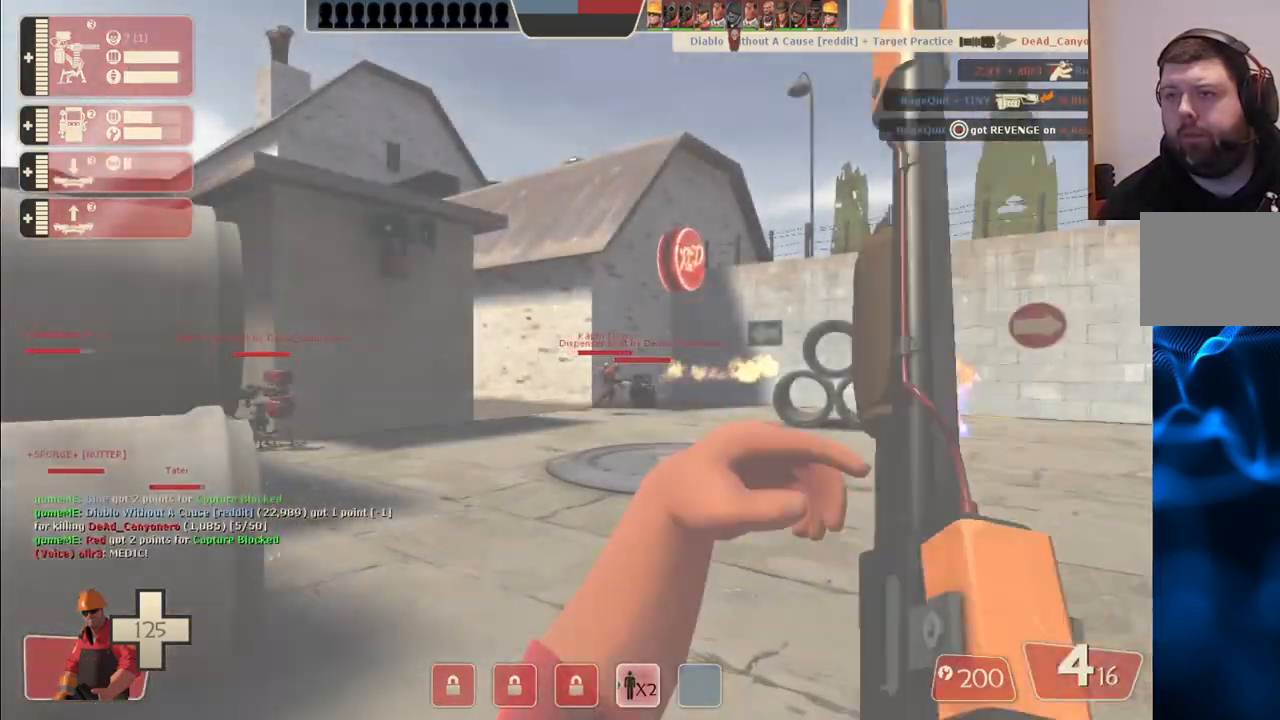
{"dt_ms": 500, "buttons": [], "left_stick": "up", "right_stick": "left", "events": [[133, "SQUARE", "down"], [200, "SQUARE", "up"], [283, "SQUARE", "down"], [350, "SQUARE", "up"], [500, "right_stick", "left"]]}
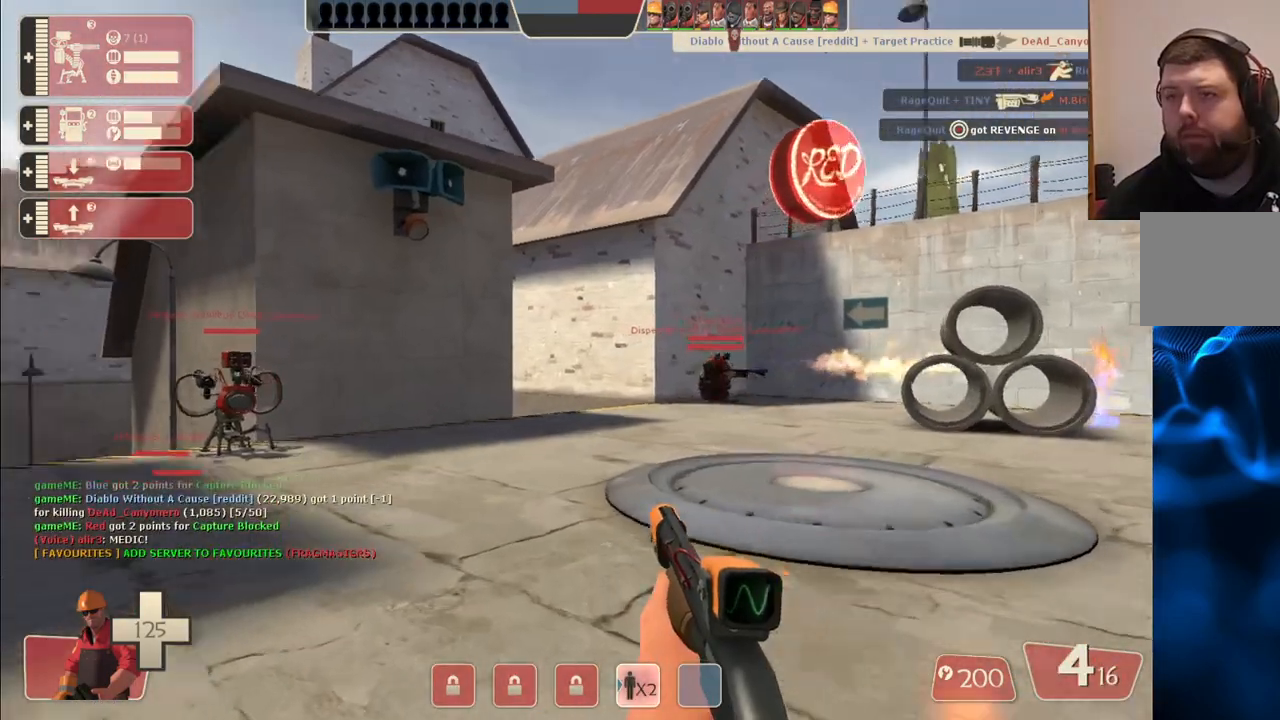
{"dt_ms": 500, "buttons": [], "left_stick": "up", "right_stick": "center", "events": [[83, "right_stick", "center"]]}
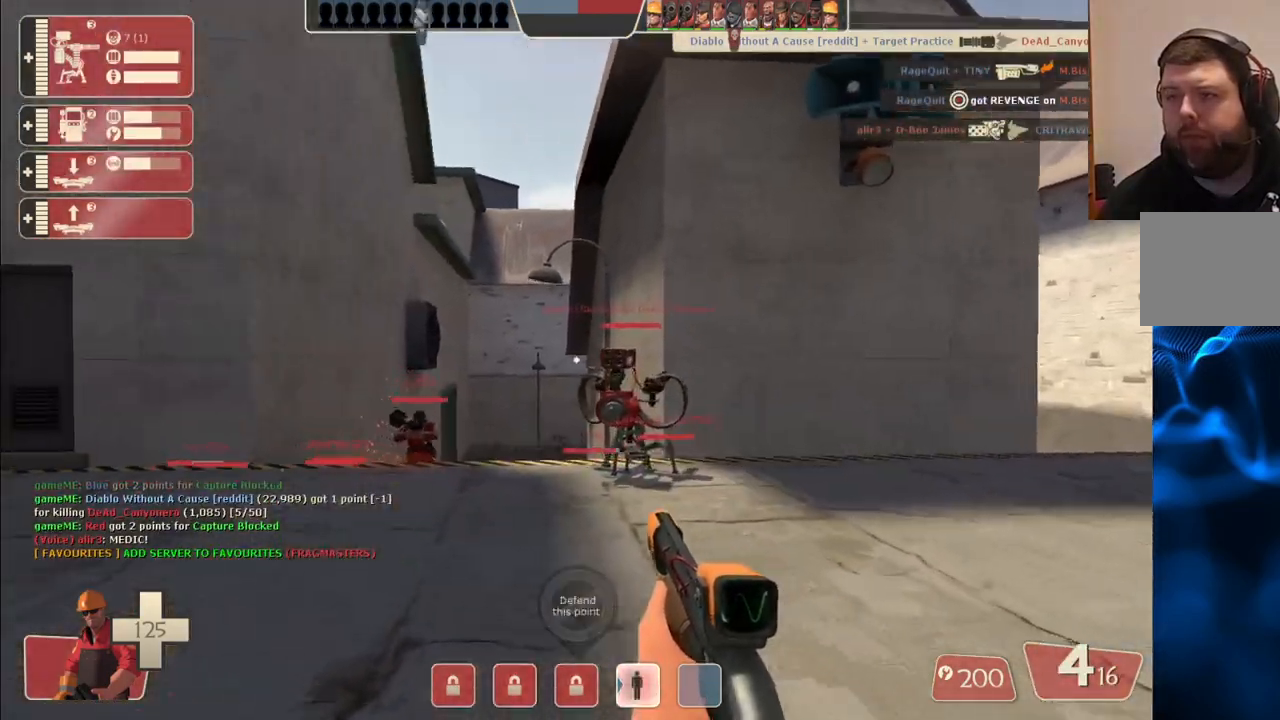
{"dt_ms": 500, "buttons": [], "left_stick": "up", "right_stick": "center", "events": [[83, "right_stick", "right"], [100, "left_stick", "up-right"], [250, "right_stick", "center"], [317, "left_stick", "up"]]}
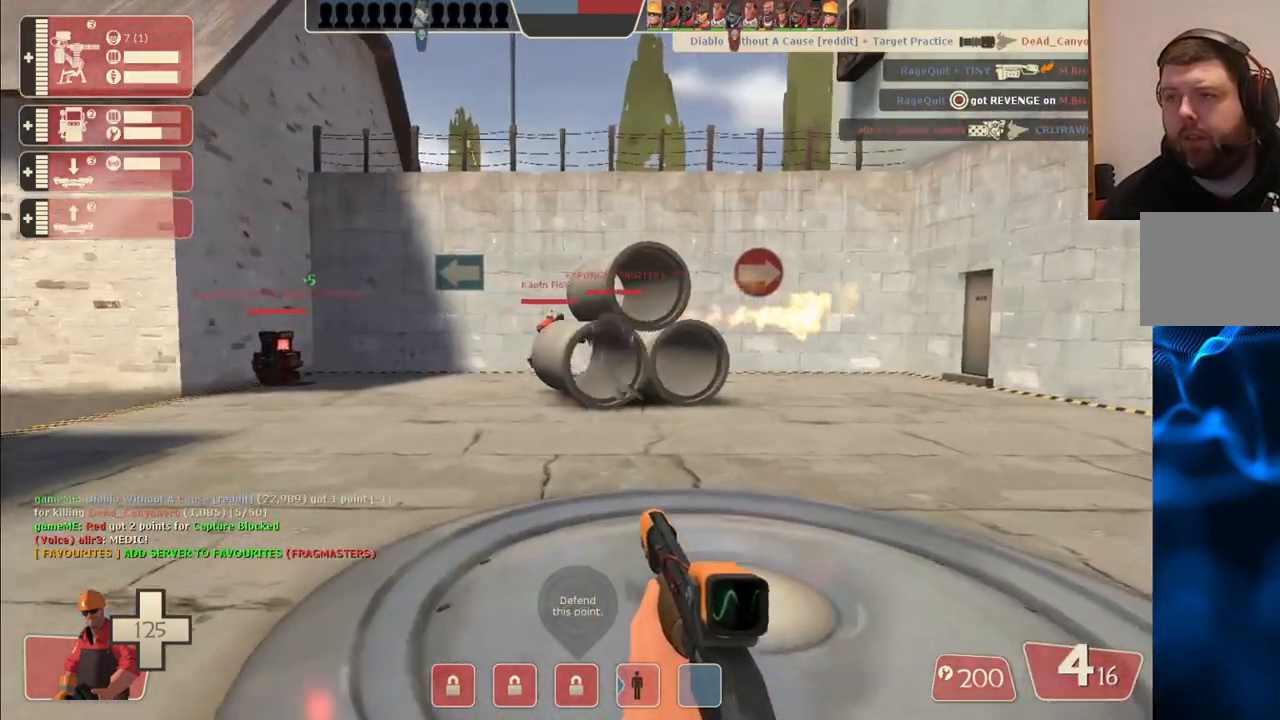
{"dt_ms": 500, "buttons": [], "left_stick": "up-left", "right_stick": "left", "events": [[250, "left_stick", "up-left"], [383, "right_stick", "left"]]}
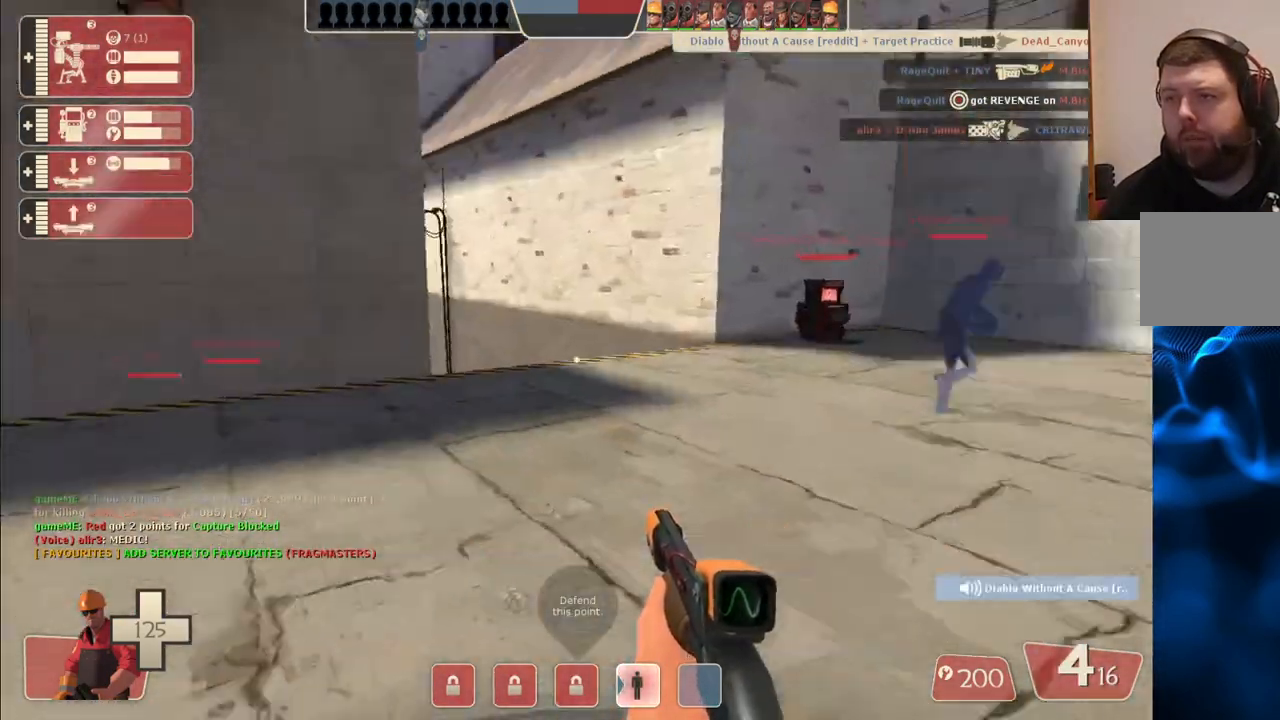
{"dt_ms": 500, "buttons": [], "left_stick": "up", "right_stick": "center", "events": [[33, "R2", "down"], [83, "right_stick", "center"], [150, "left_stick", "up-right"], [300, "right_stick", "right"], [400, "right_stick", "center"], [433, "R2", "up"], [433, "left_stick", "up"]]}
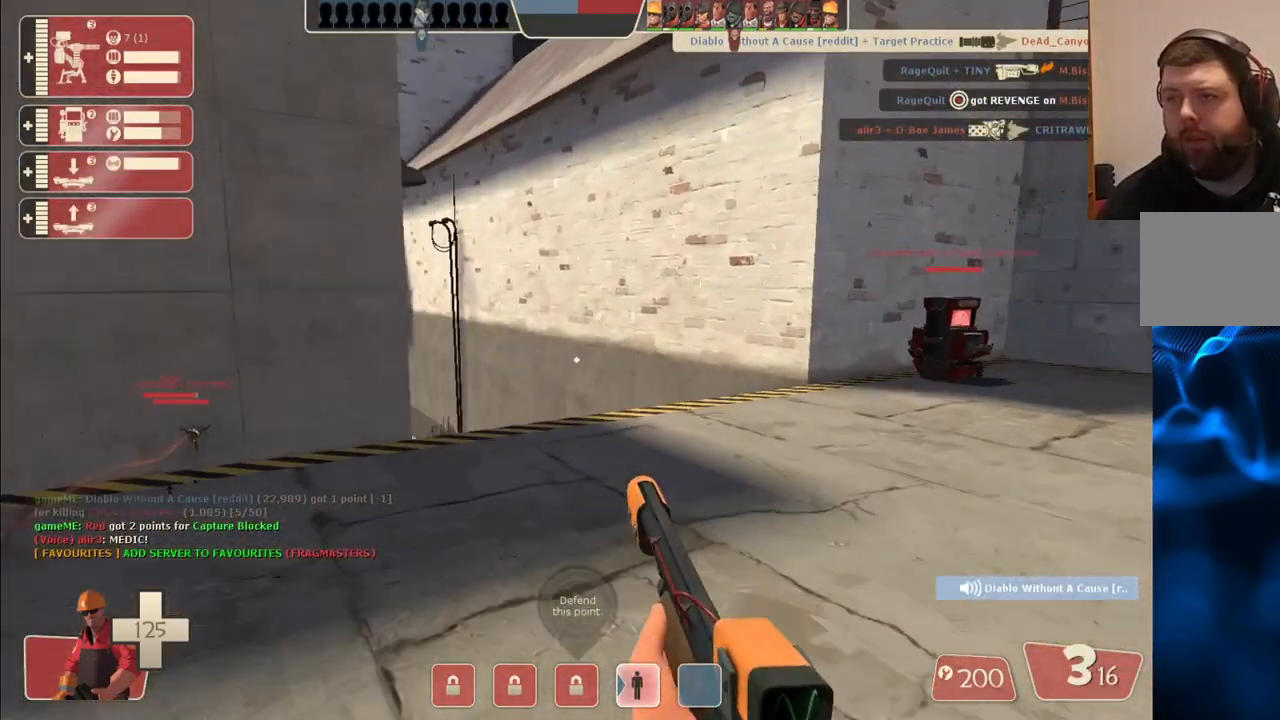
{"dt_ms": 500, "buttons": ["R2"], "left_stick": "down", "right_stick": "center", "events": [[100, "left_stick", "up-right"], [250, "left_stick", "down-right"], [300, "R2", "down"], [333, "left_stick", "down"]]}
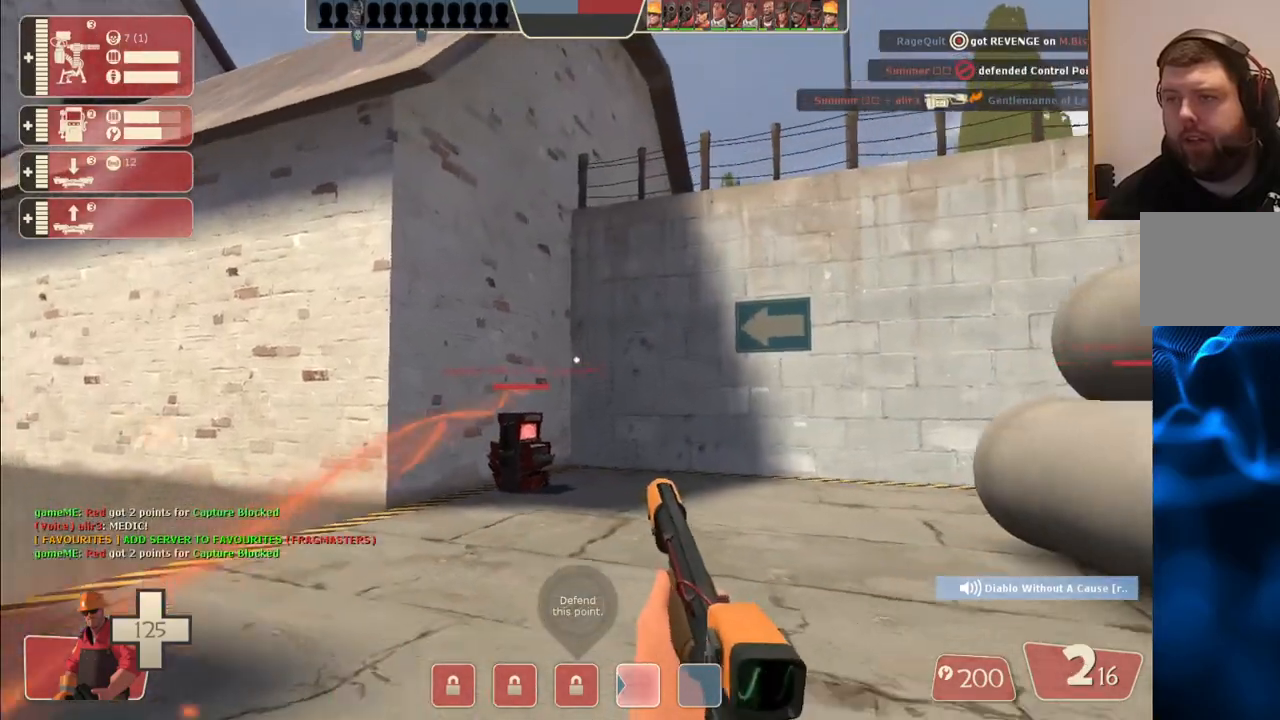
{"dt_ms": 500, "buttons": ["R2"], "left_stick": "down", "right_stick": "center", "events": [[167, "R2", "up"], [483, "R2", "down"]]}
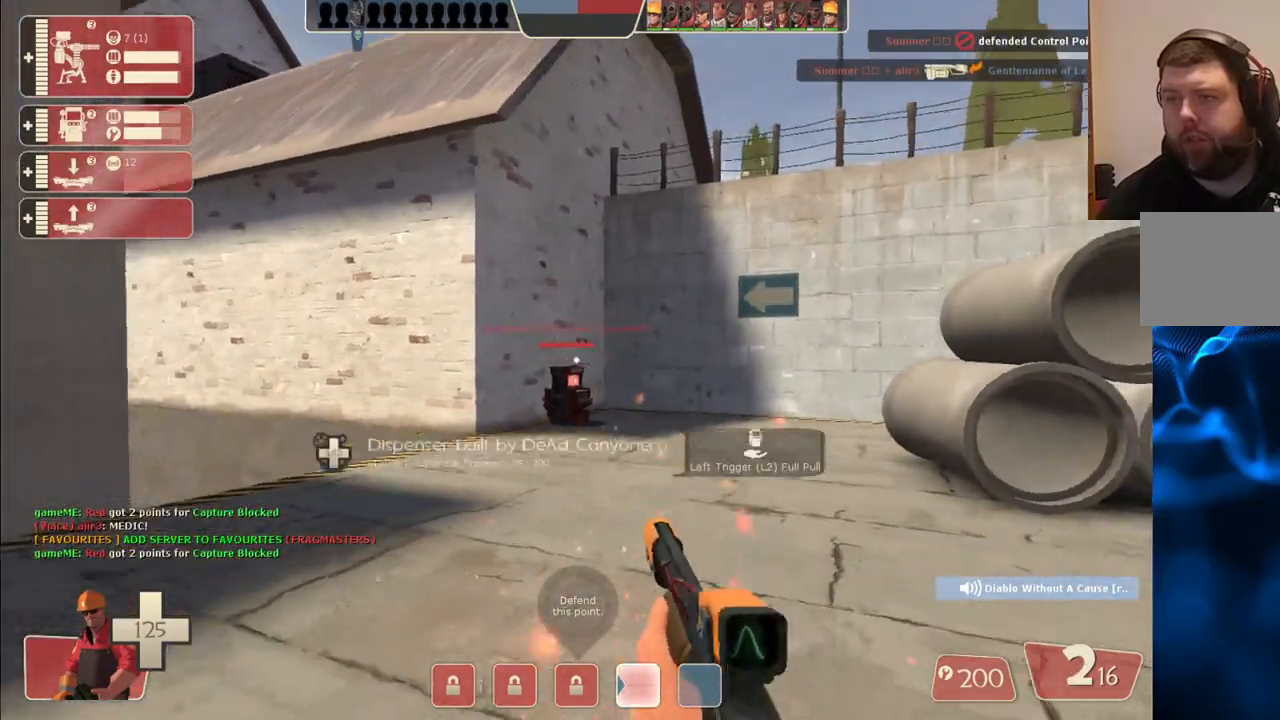
{"dt_ms": 500, "buttons": [], "left_stick": "down-left", "right_stick": "center", "events": [[150, "R2", "up"], [233, "left_stick", "down-left"]]}
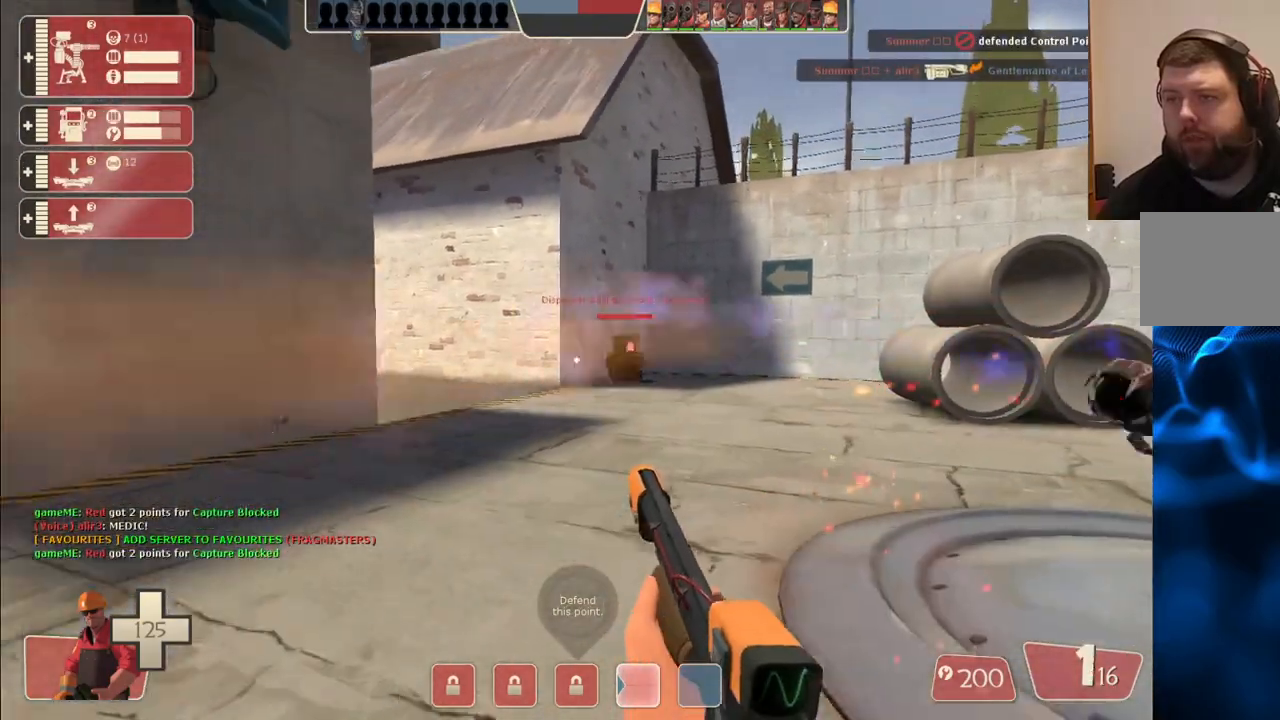
{"dt_ms": 500, "buttons": ["DPAD_DOWN"], "left_stick": "center", "right_stick": "left", "events": [[233, "left_stick", "center"], [317, "DPAD_DOWN", "down"], [417, "right_stick", "left"]]}
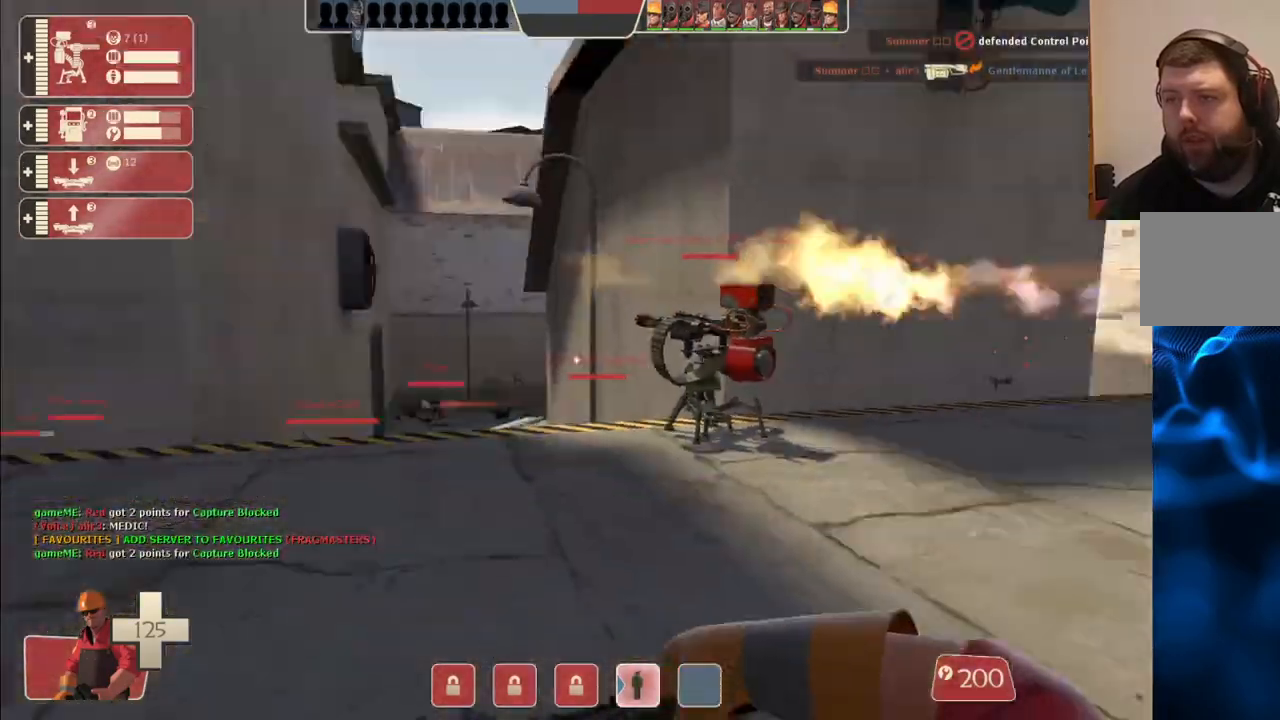
{"dt_ms": 500, "buttons": [], "left_stick": "up", "right_stick": "center", "events": [[67, "left_stick", "up"], [67, "right_stick", "center"], [83, "DPAD_DOWN", "up"]]}
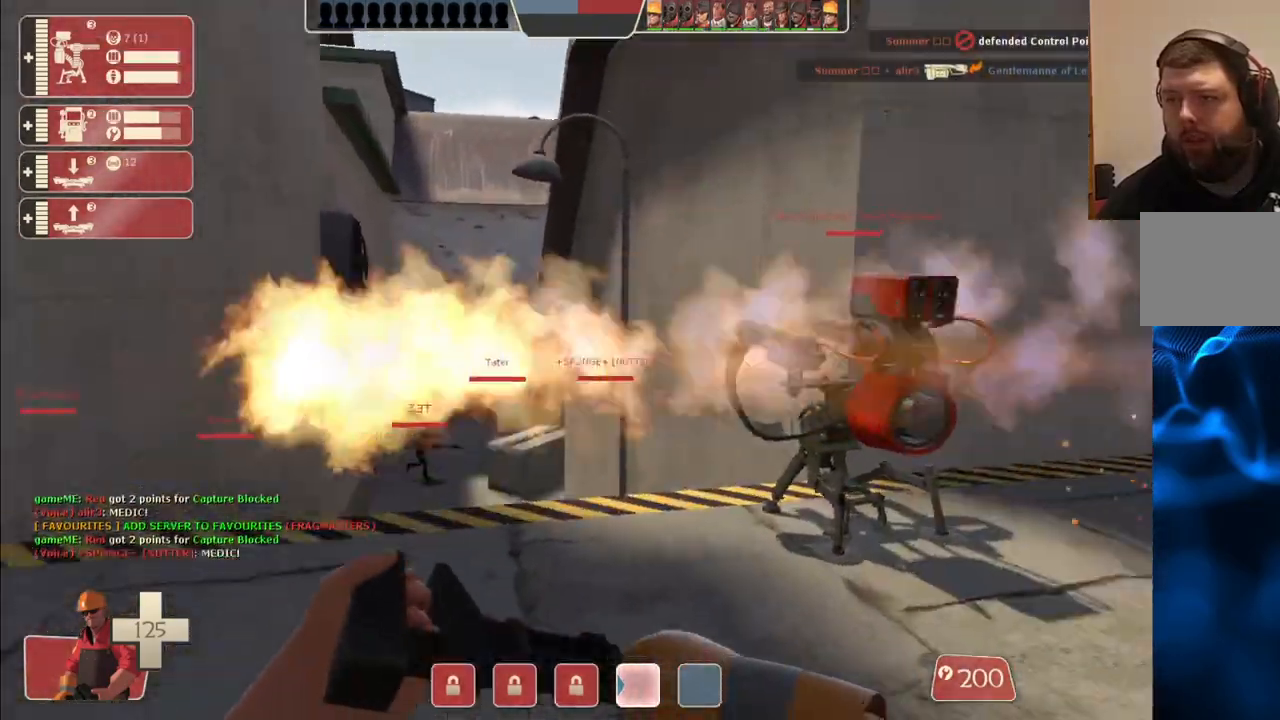
{"dt_ms": 1000, "buttons": [], "left_stick": "up", "right_stick": "center"}
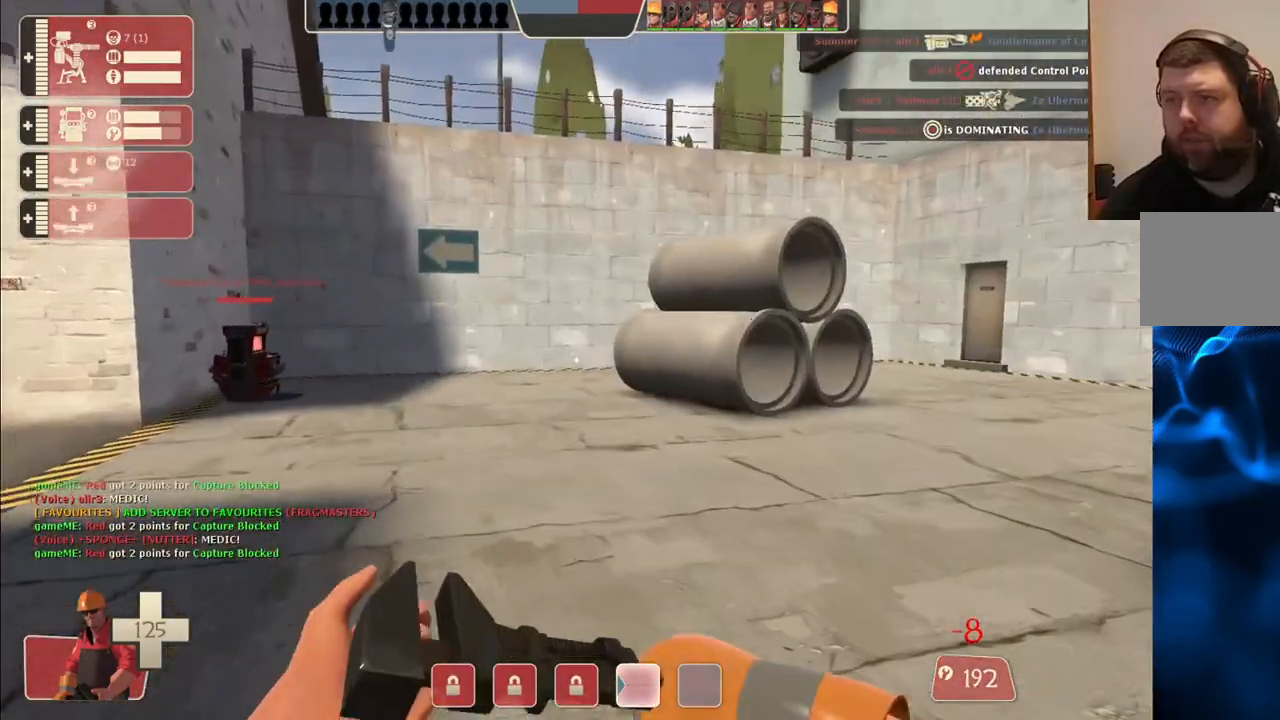
{"dt_ms": 500, "buttons": [], "left_stick": "up-right", "right_stick": "center", "events": [[133, "right_stick", "left"], [267, "right_stick", "center"], [317, "left_stick", "up-right"]]}
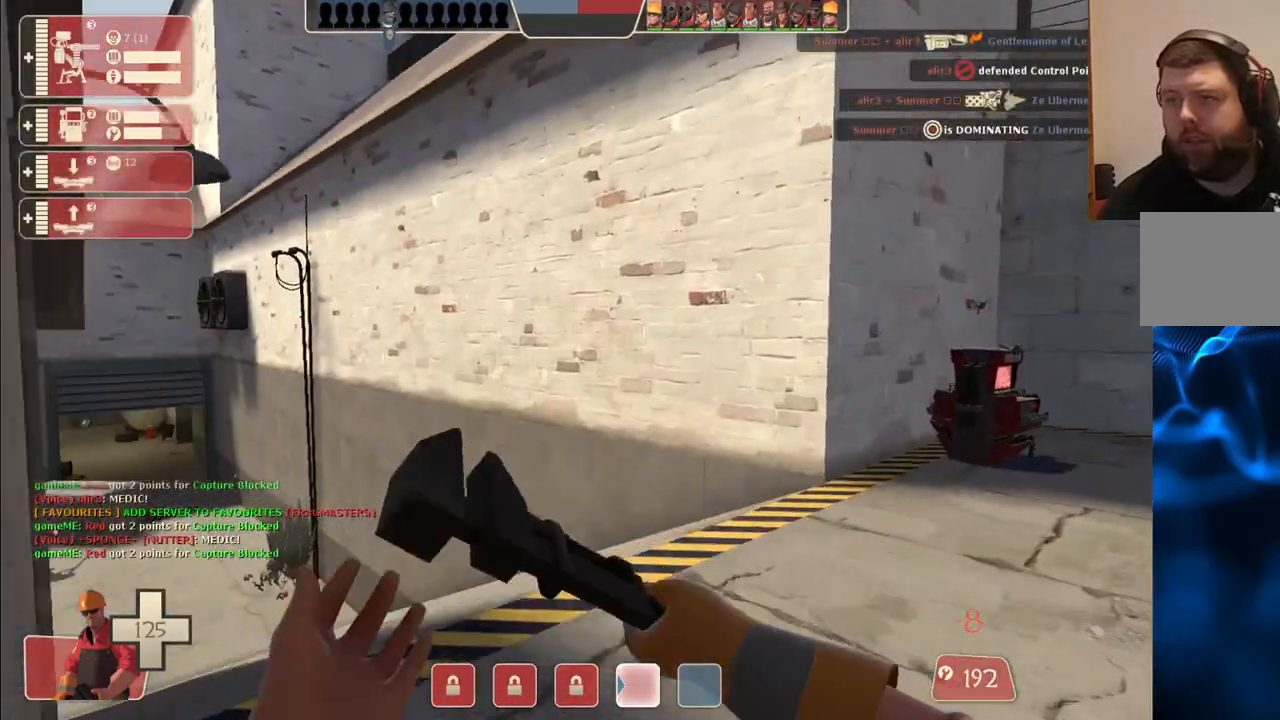
{"dt_ms": 500, "buttons": [], "left_stick": "up-right", "right_stick": "center", "events": []}
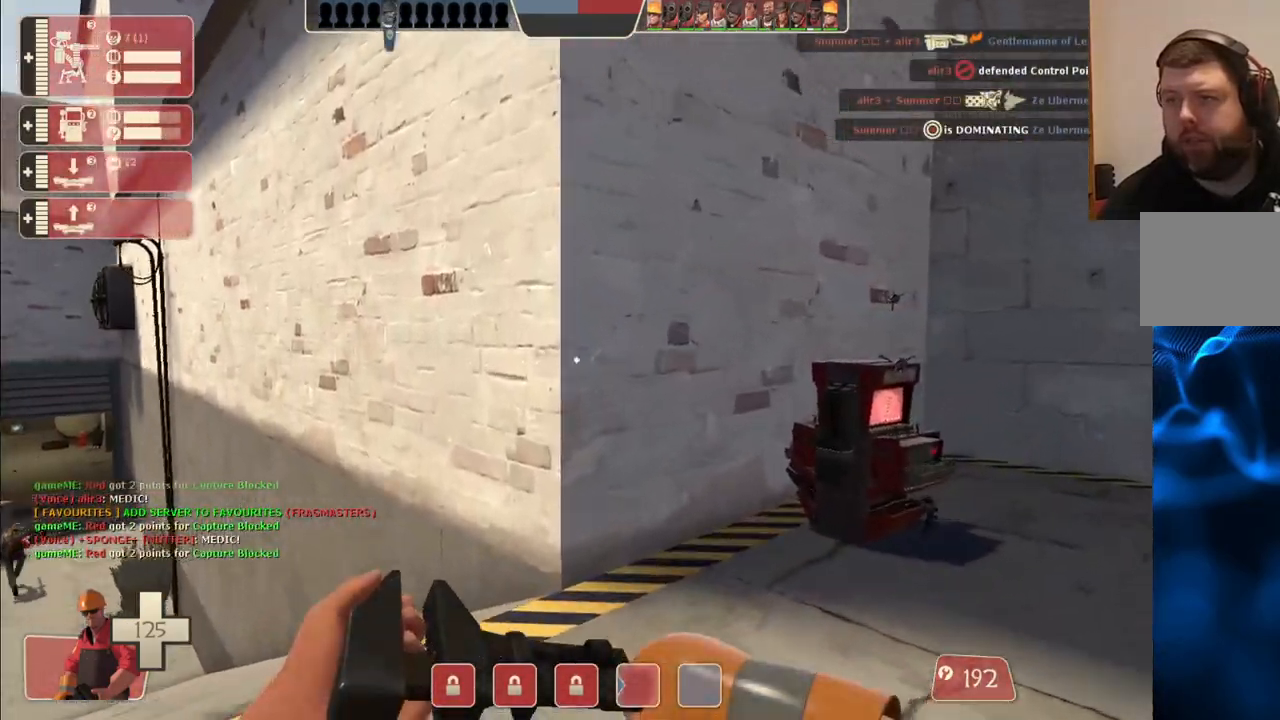
{"dt_ms": 500, "buttons": [], "left_stick": "up-right", "right_stick": "center", "events": []}
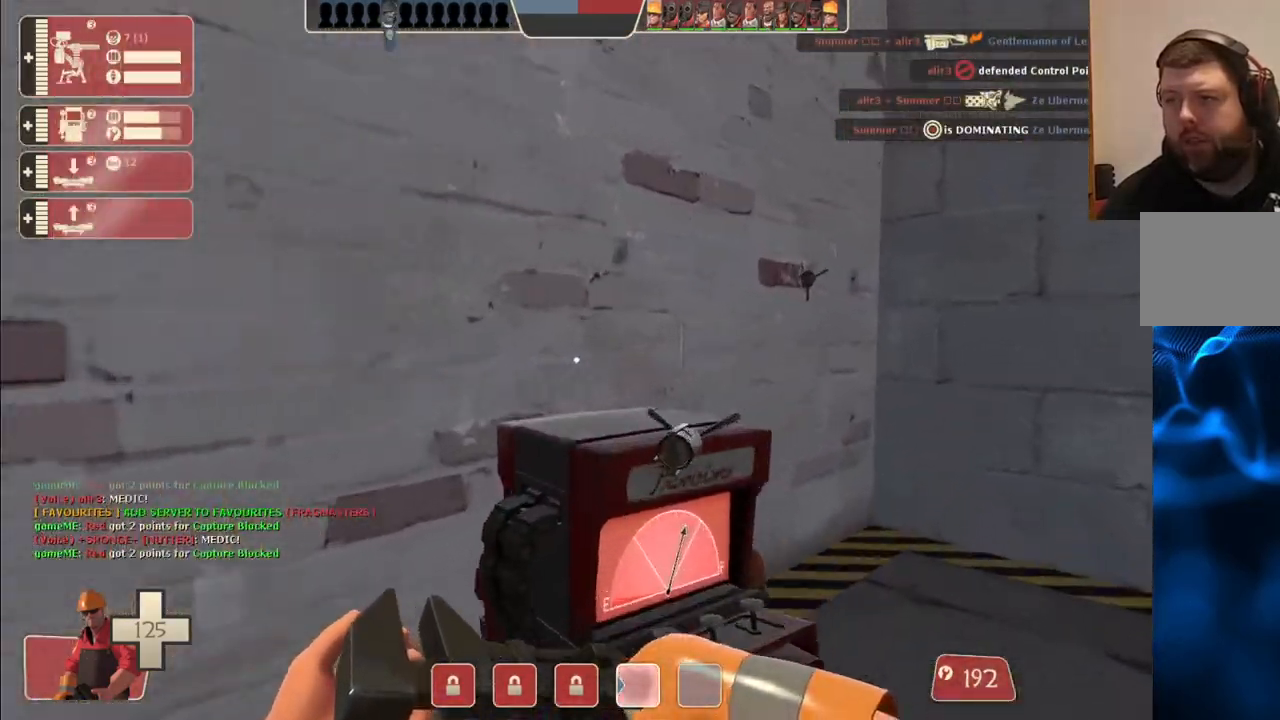
{"dt_ms": 500, "buttons": ["R2"], "left_stick": "center", "right_stick": "center", "events": [[133, "right_stick", "left"], [183, "R2", "down"], [433, "left_stick", "center"], [467, "right_stick", "center"]]}
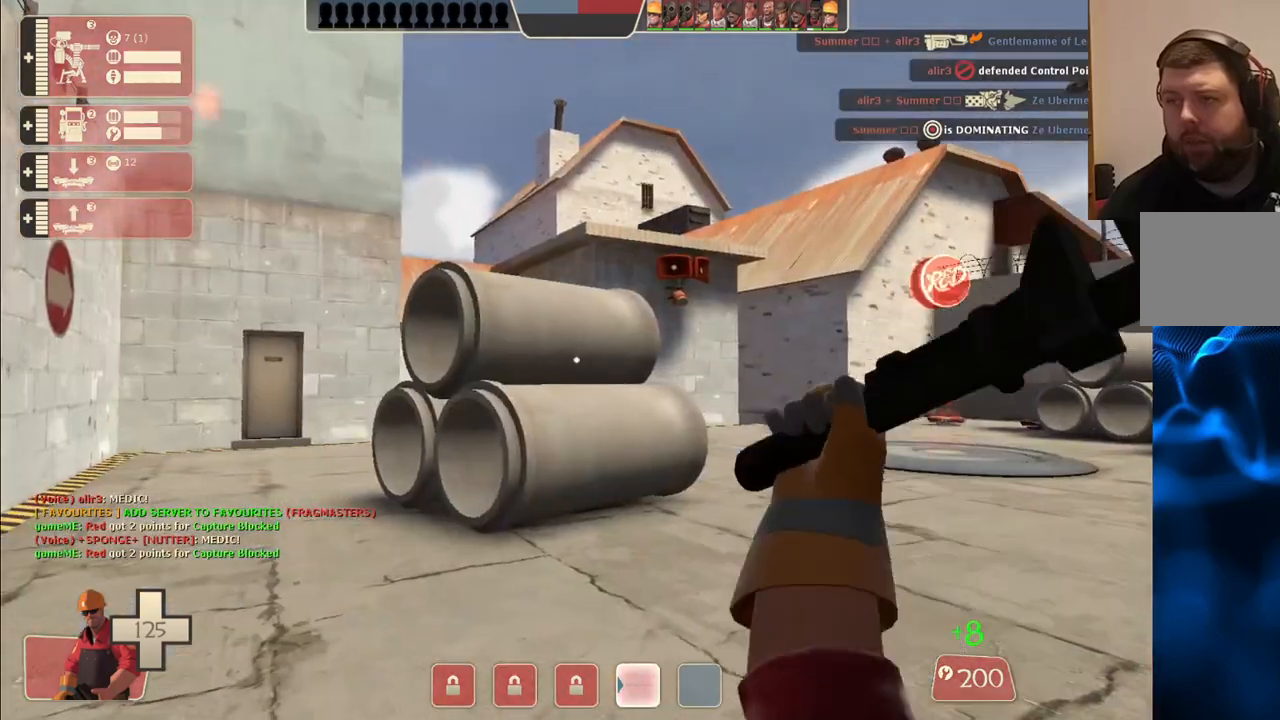
{"dt_ms": 500, "buttons": ["R2"], "left_stick": "down", "right_stick": "center", "events": [[117, "right_stick", "right"], [267, "right_stick", "center"], [483, "left_stick", "down"]]}
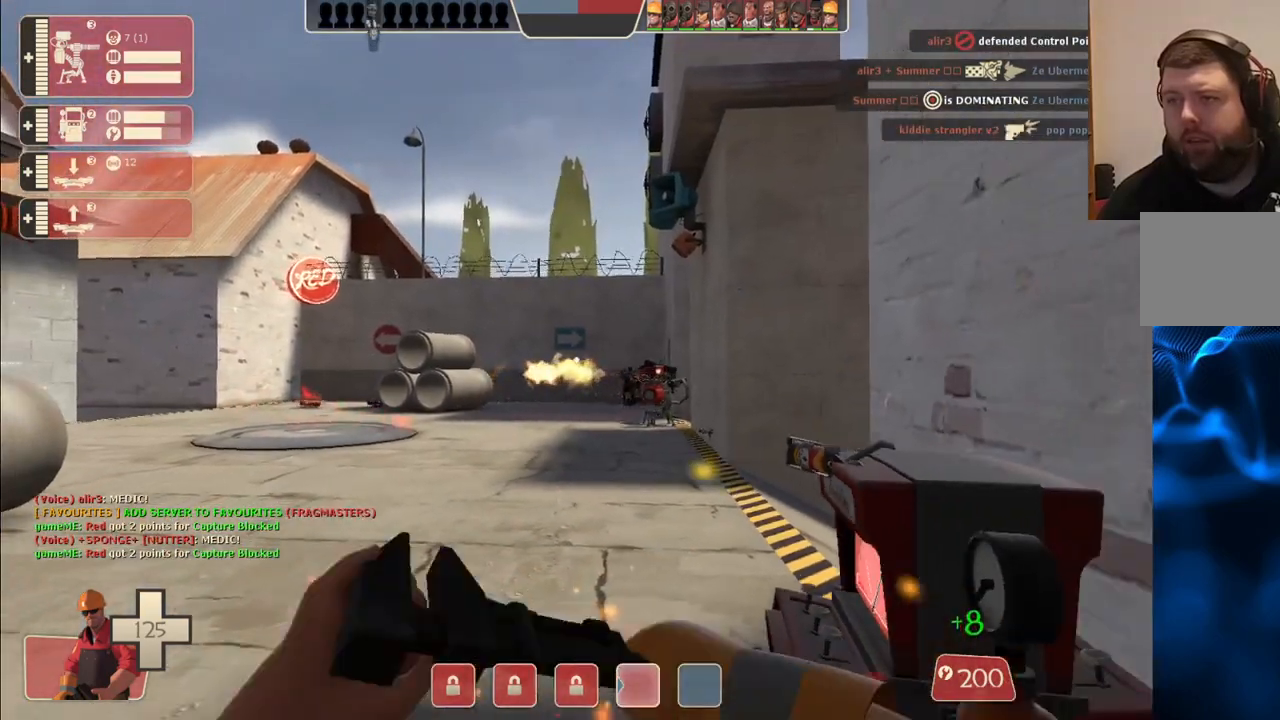
{"dt_ms": 500, "buttons": ["R2"], "left_stick": "center", "right_stick": "center", "events": [[167, "left_stick", "up"], [300, "left_stick", "center"]]}
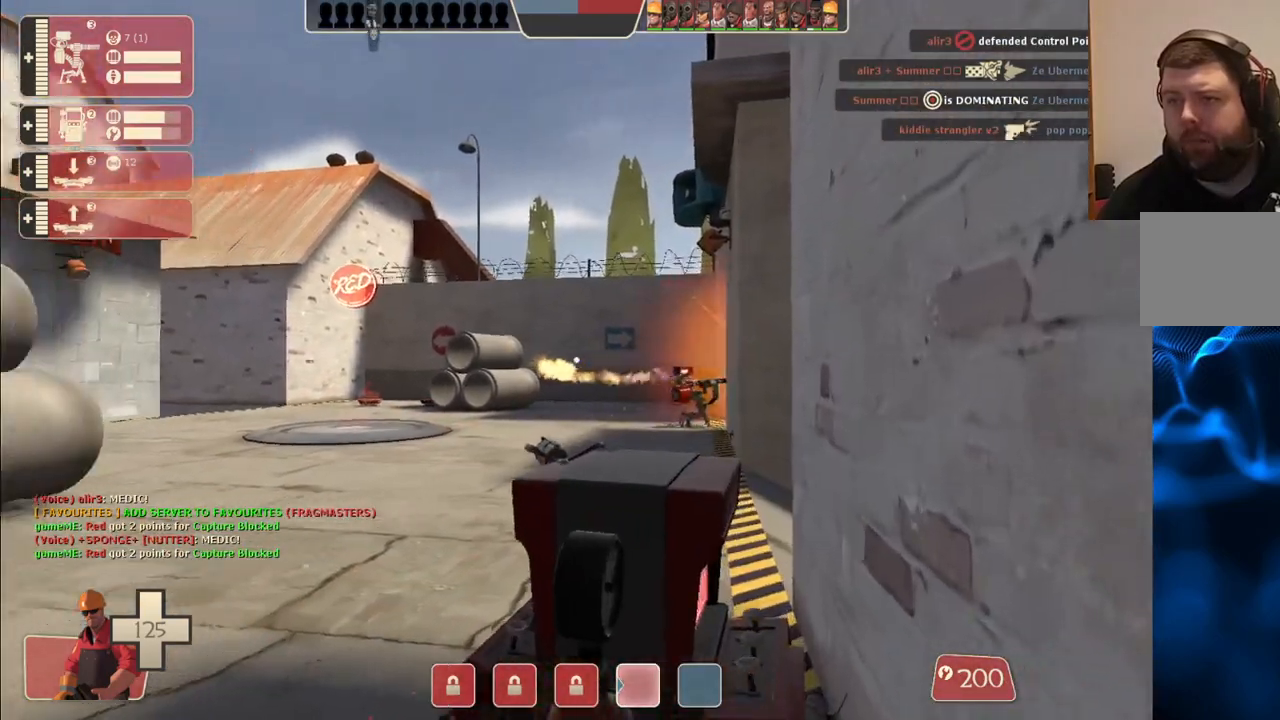
{"dt_ms": 500, "buttons": ["R2"], "left_stick": "center", "right_stick": "center", "events": [[50, "right_stick", "left"], [117, "right_stick", "center"], [383, "right_stick", "right"], [483, "right_stick", "center"]]}
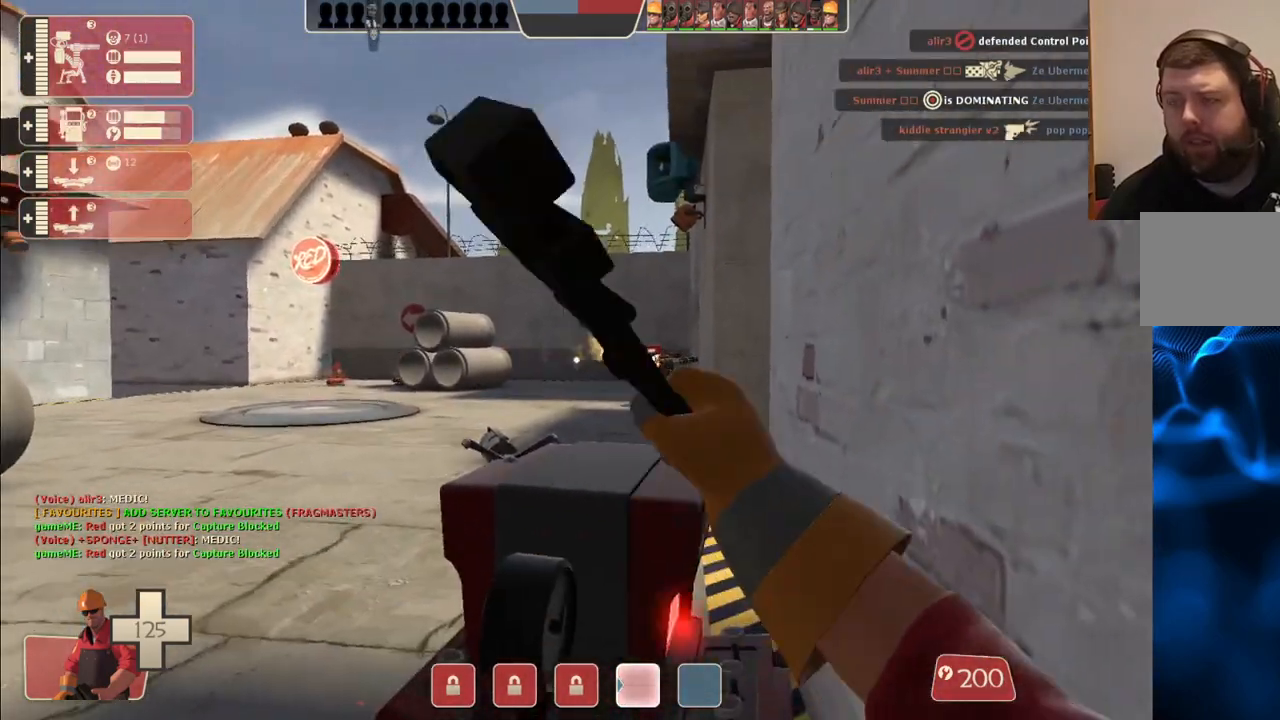
{"dt_ms": 500, "buttons": ["R2"], "left_stick": "center", "right_stick": "center", "events": []}
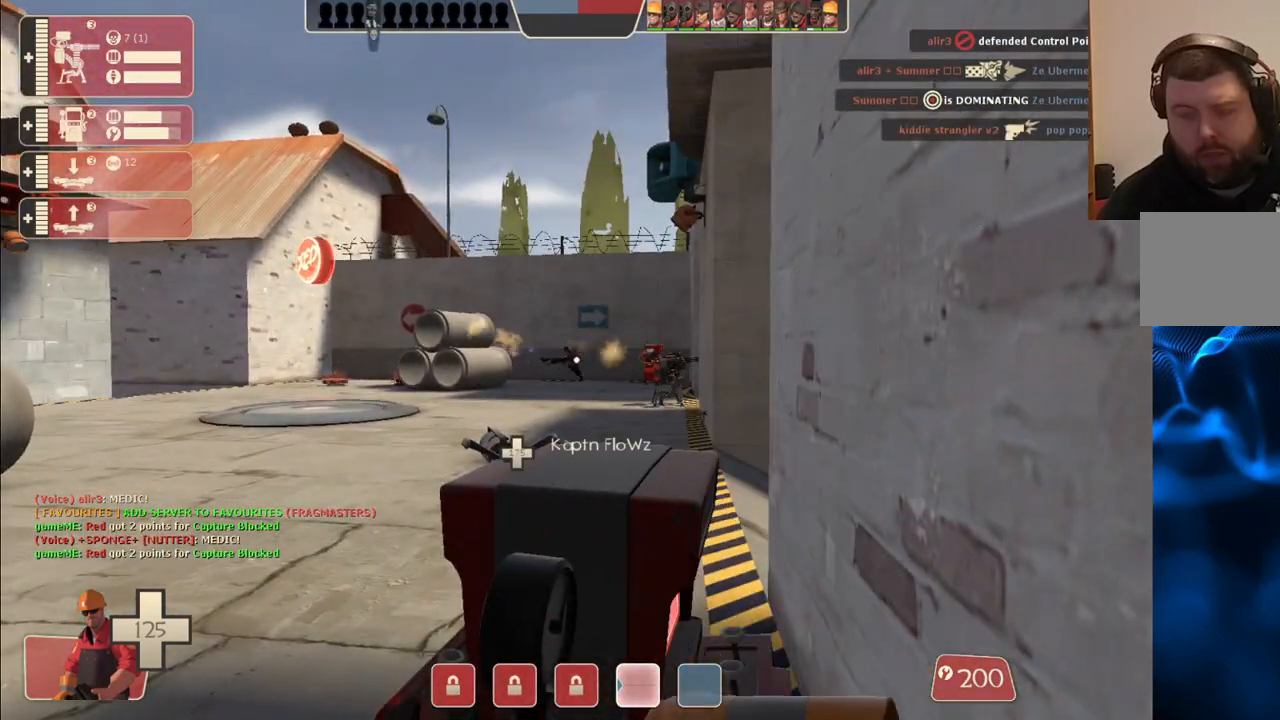
{"dt_ms": 500, "buttons": ["R2"], "left_stick": "center", "right_stick": "center", "events": [[300, "right_stick", "left"], [433, "right_stick", "center"]]}
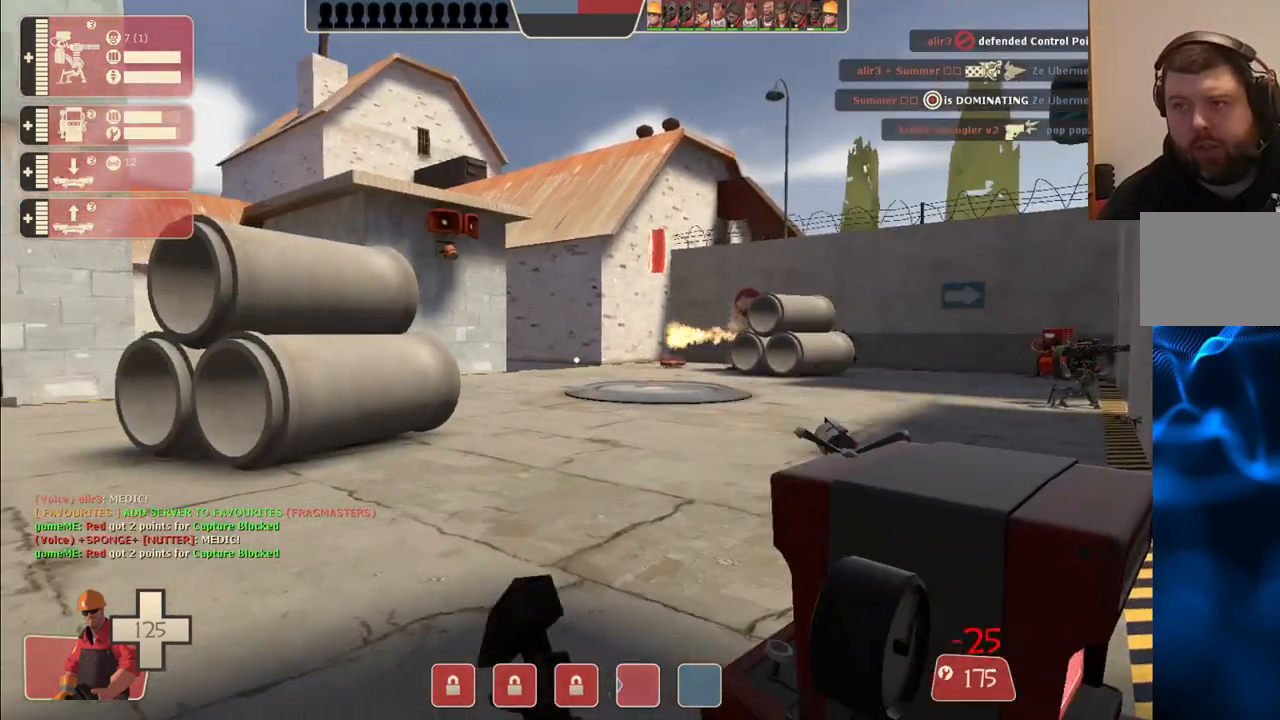
{"dt_ms": 500, "buttons": ["R2"], "left_stick": "center", "right_stick": "center", "events": []}
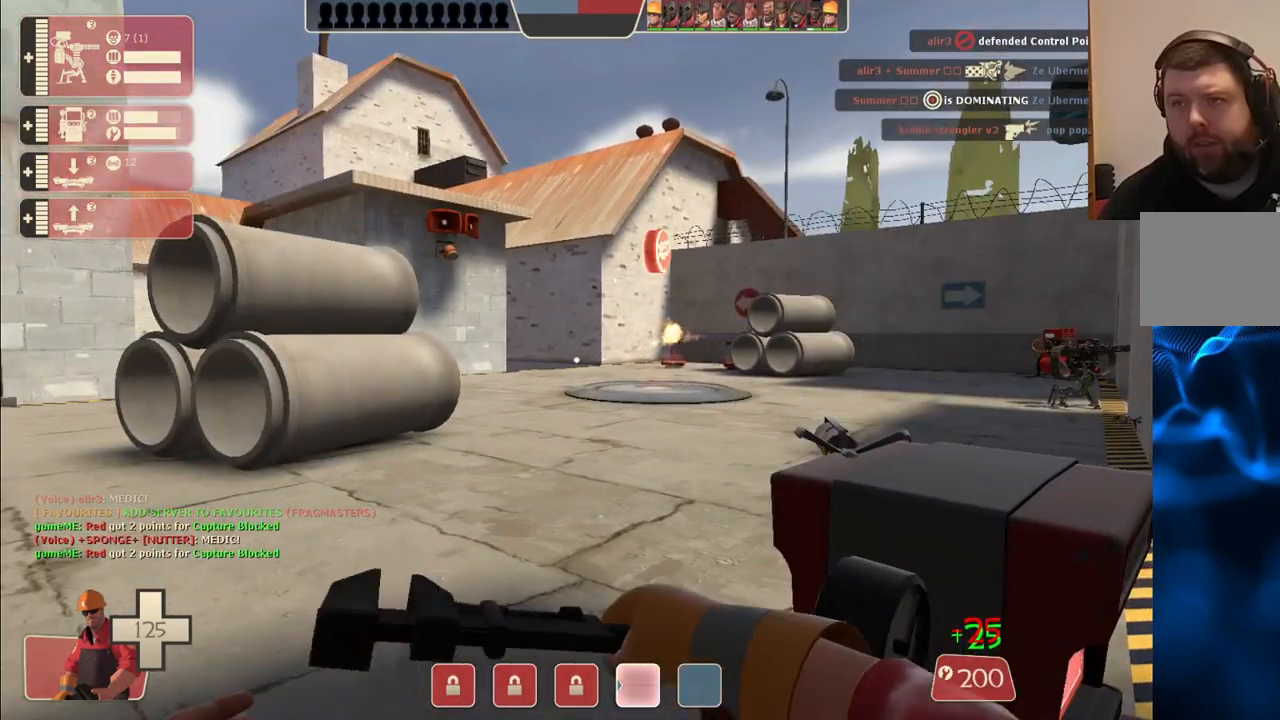
{"dt_ms": 500, "buttons": ["R2"], "left_stick": "center", "right_stick": "center", "events": [[133, "right_stick", "left"], [367, "right_stick", "center"]]}
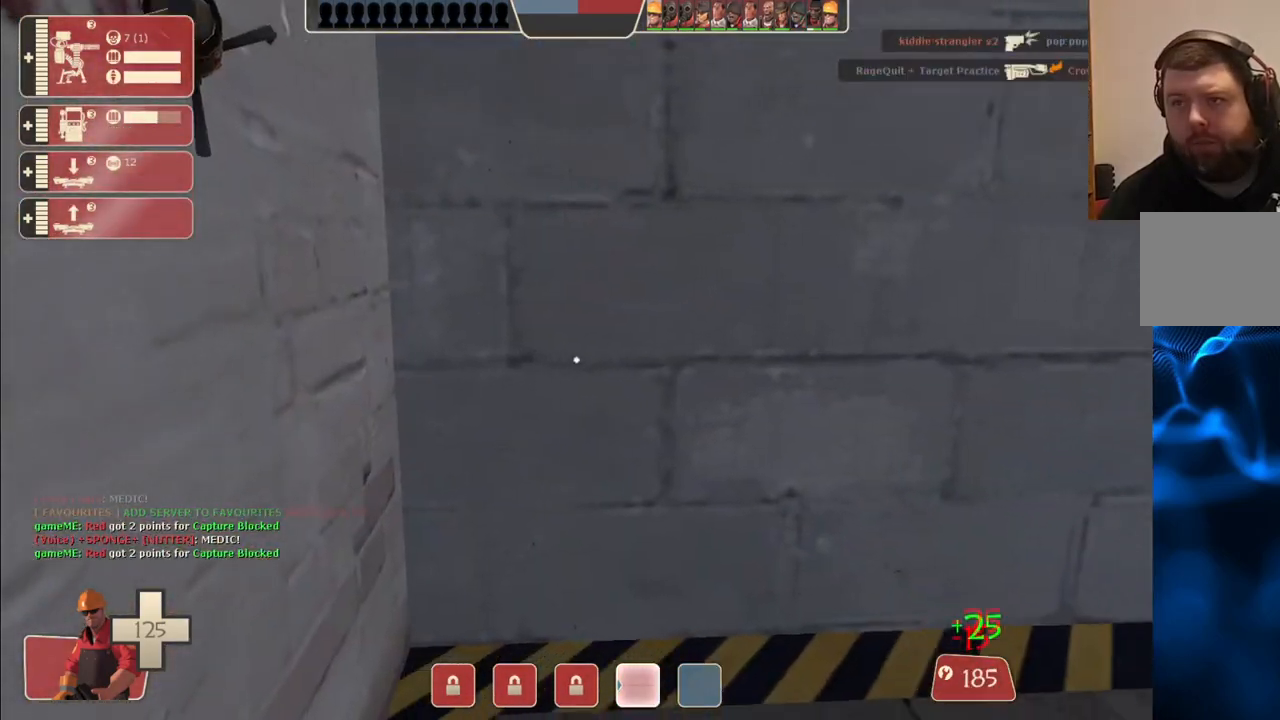
{"dt_ms": 500, "buttons": ["R2"], "left_stick": "up", "right_stick": "center", "events": [[500, "left_stick", "up"]]}
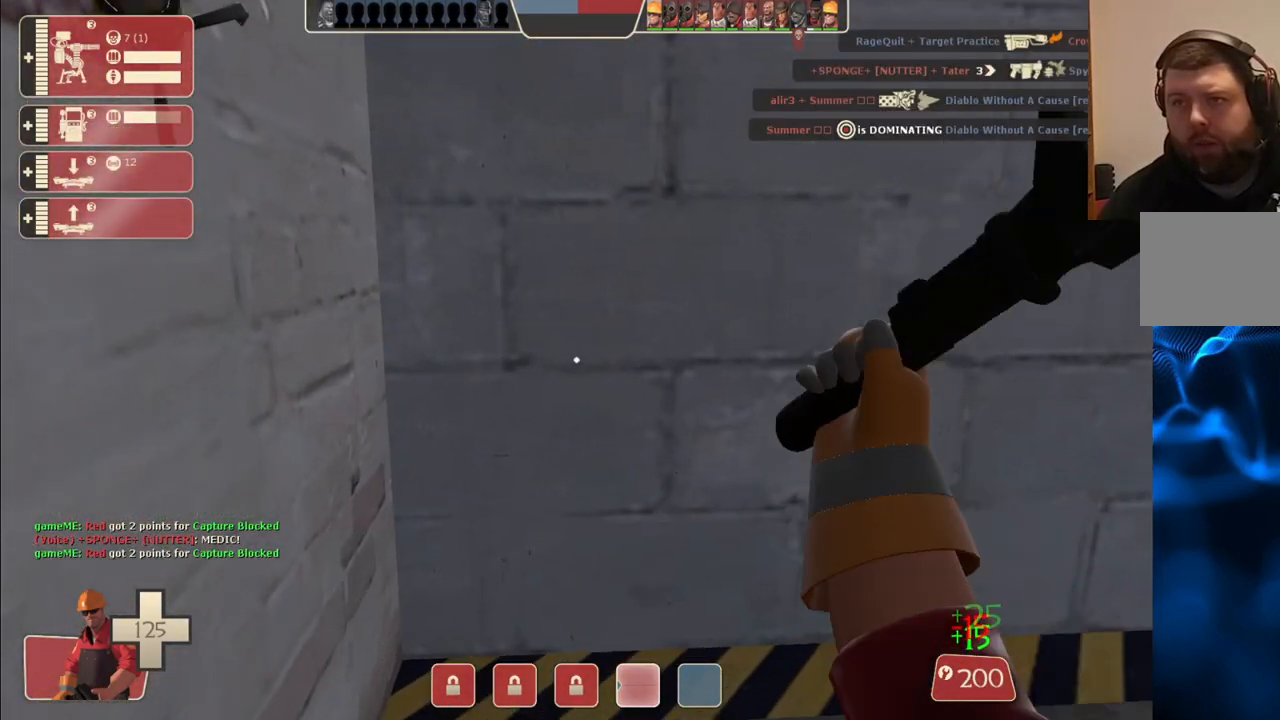
{"dt_ms": 500, "buttons": ["R2"], "left_stick": "center", "right_stick": "right", "events": [[117, "left_stick", "center"], [317, "right_stick", "right"]]}
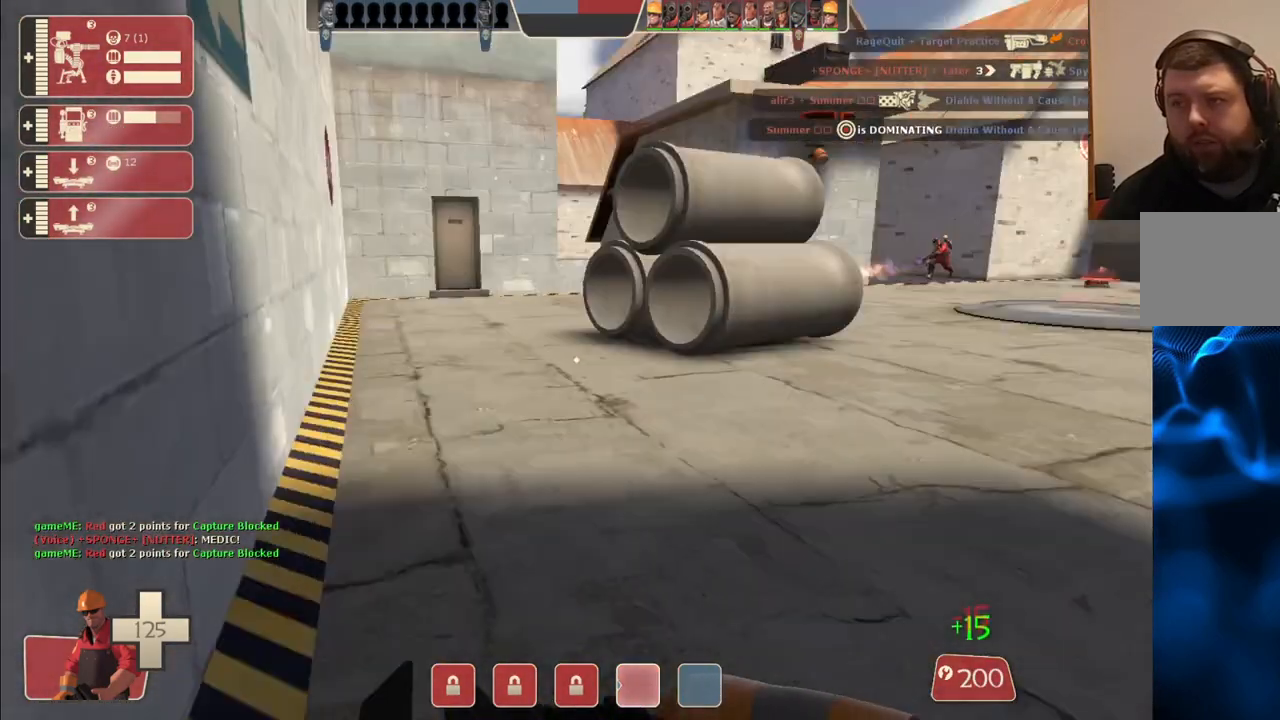
{"dt_ms": 500, "buttons": ["R2"], "left_stick": "center", "right_stick": "center", "events": [[133, "right_stick", "center"]]}
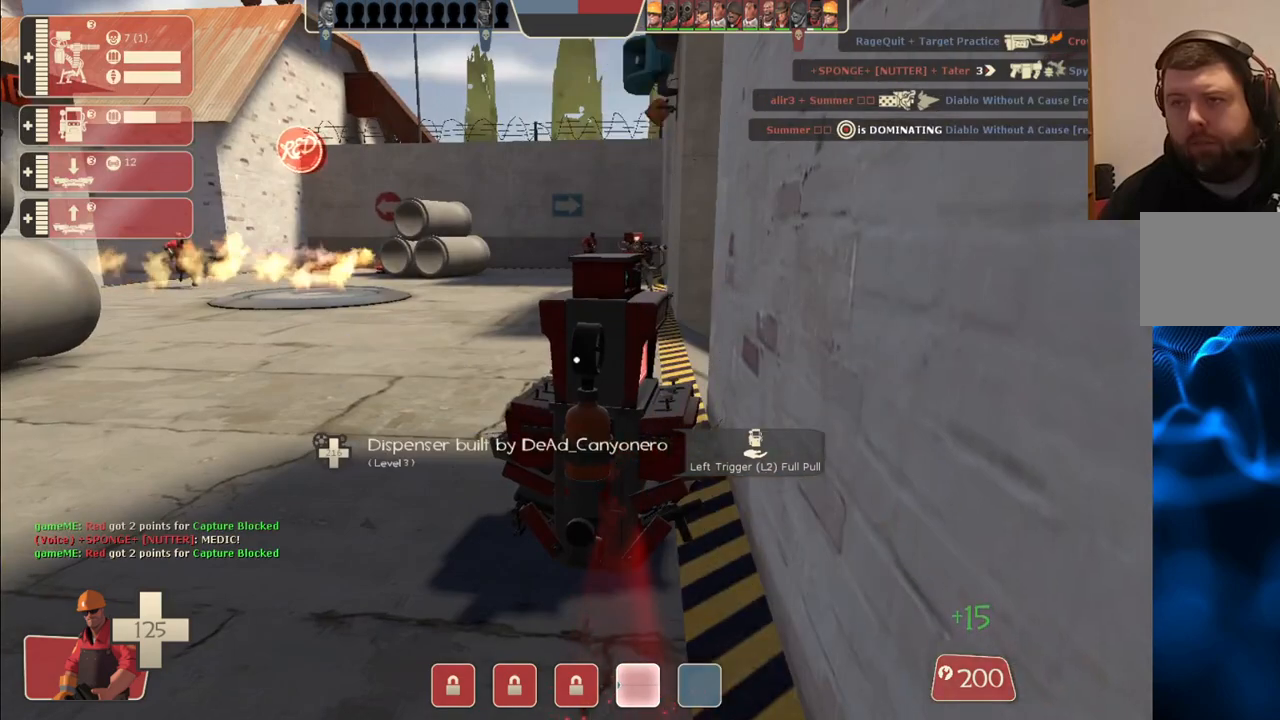
{"dt_ms": 500, "buttons": ["R2"], "left_stick": "center", "right_stick": "center", "events": [[33, "left_stick", "up"], [133, "left_stick", "center"]]}
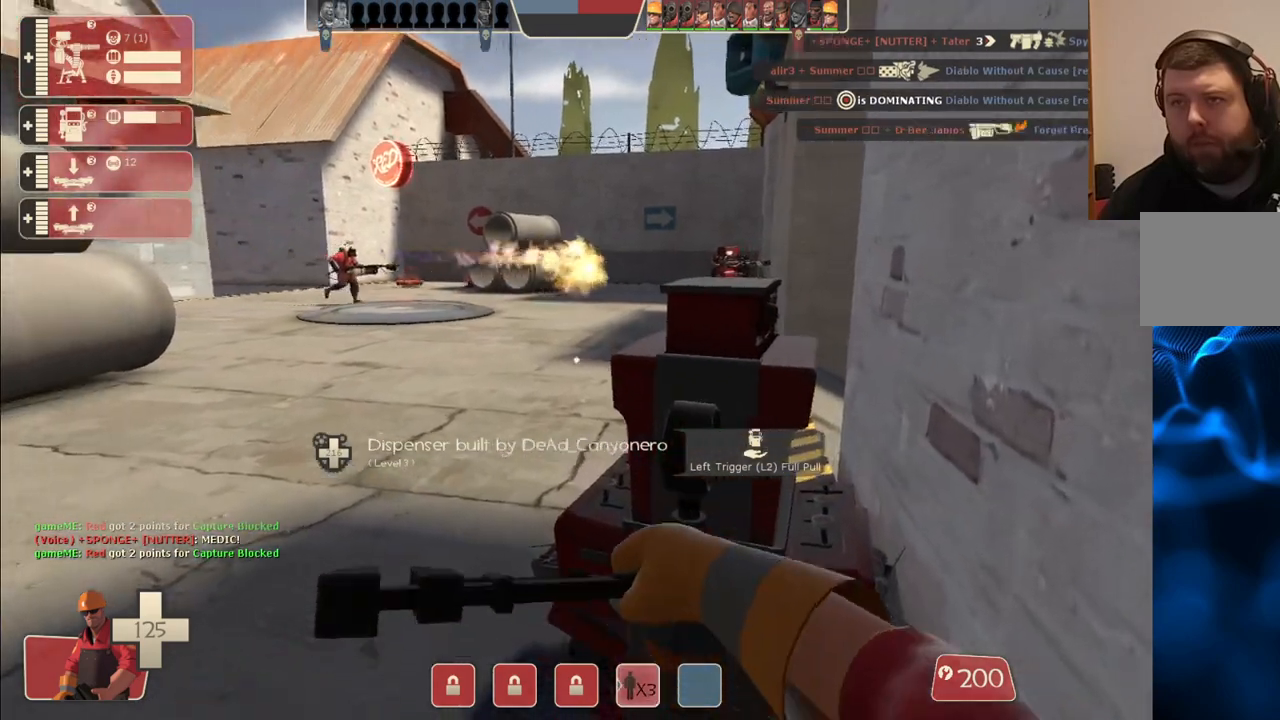
{"dt_ms": 500, "buttons": ["R2"], "left_stick": "center", "right_stick": "center", "events": []}